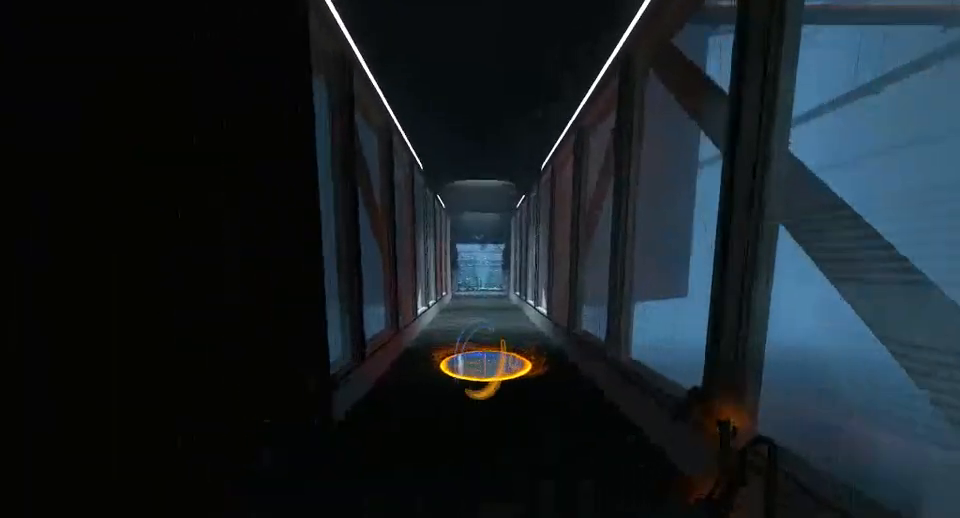
Gameplay with keyboard and mouse; each line is a JSON object with the keys and mouse buttons held at the frame after it. "events" lists presses ("down") and releases ("up") of "a", "alt", "ctrl", "d", "down", "left", "right", "s", "shift", "space", "up", "w", "mouse_left" and "mouse_right" between this image and that frame as [ms after this image, input, new state], when the widget could be followed in between. "mouse_left", "mouse_right" = the "left", "right" buttons of the "mouse" list. No other keys are recorded. Mouse movement is not recorded.
{"keys": ["w"], "mouse": [], "events": []}
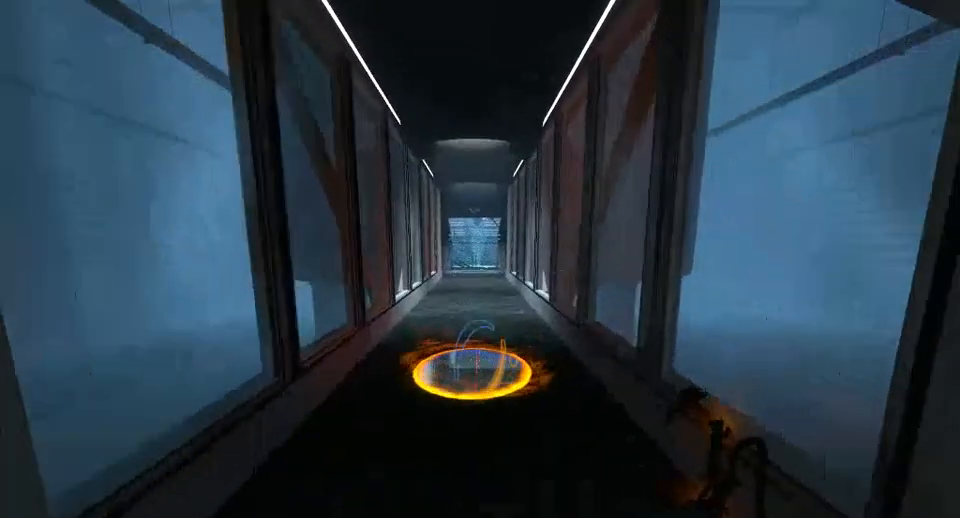
{"keys": ["w"], "mouse": [], "events": [[200, "a", "down"], [467, "a", "up"]]}
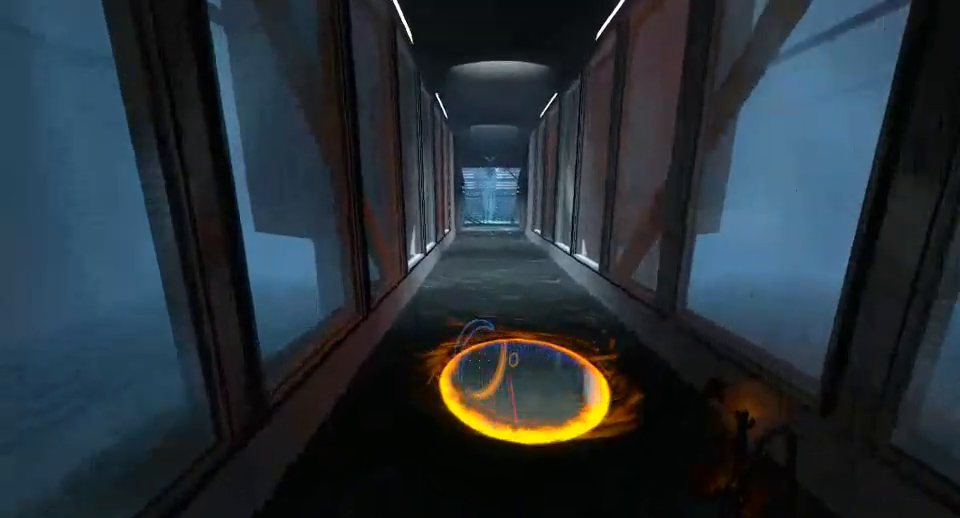
{"keys": ["w"], "mouse": [], "events": [[200, "a", "down"], [300, "a", "up"]]}
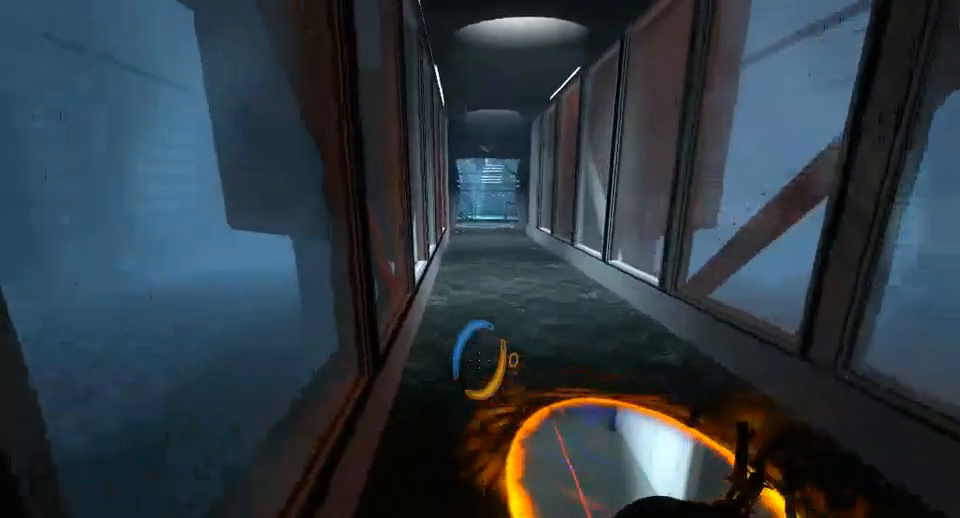
{"keys": ["d", "w"], "mouse": [], "events": [[333, "space", "down"], [400, "space", "up"], [500, "d", "down"]]}
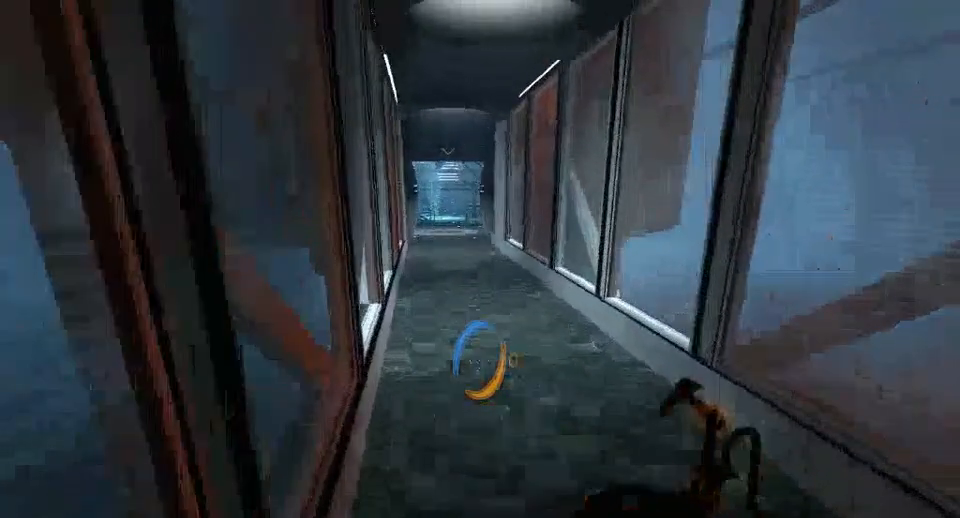
{"keys": ["space", "w"], "mouse": [], "events": [[33, "w", "up"], [100, "d", "up"], [133, "w", "down"], [467, "space", "down"]]}
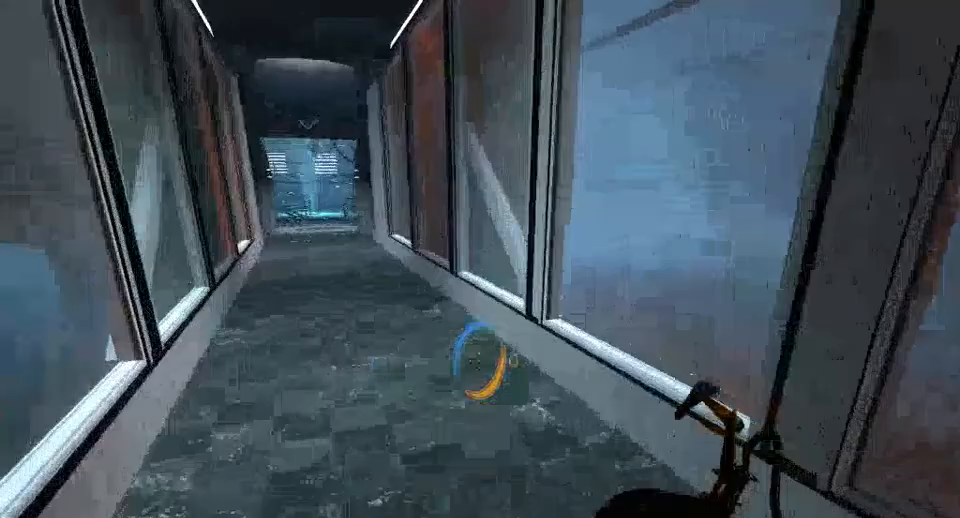
{"keys": ["w"], "mouse": [], "events": [[33, "a", "down"], [33, "space", "up"], [33, "w", "up"], [167, "w", "down"], [233, "a", "up"]]}
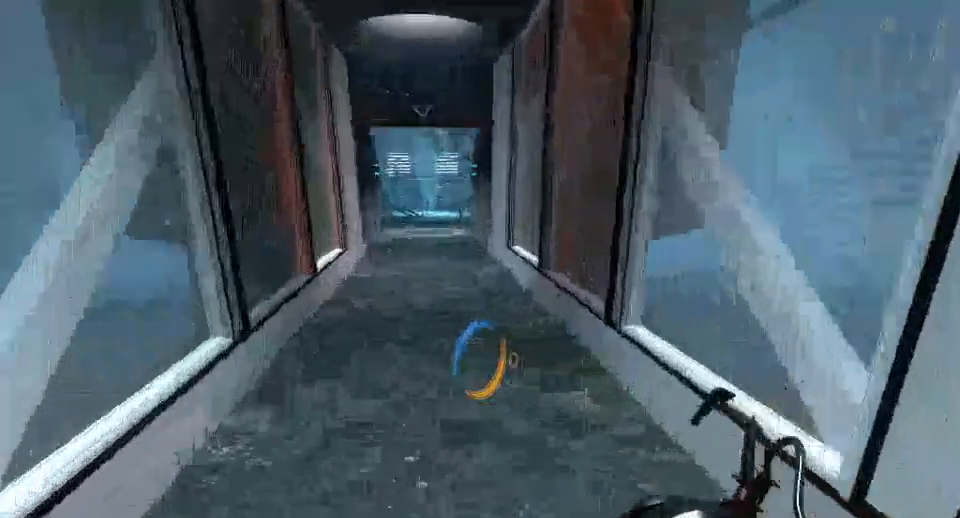
{"keys": ["w"], "mouse": [], "events": [[100, "space", "down"], [133, "a", "down"], [133, "w", "up"], [167, "space", "up"], [200, "w", "down"], [267, "a", "up"]]}
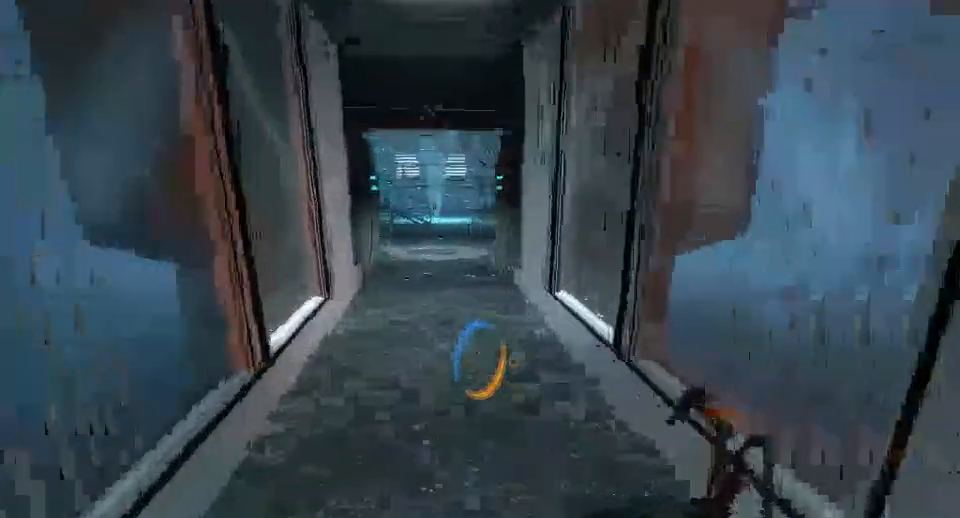
{"keys": ["ctrl", "w"], "mouse": [], "events": [[333, "ctrl", "down"]]}
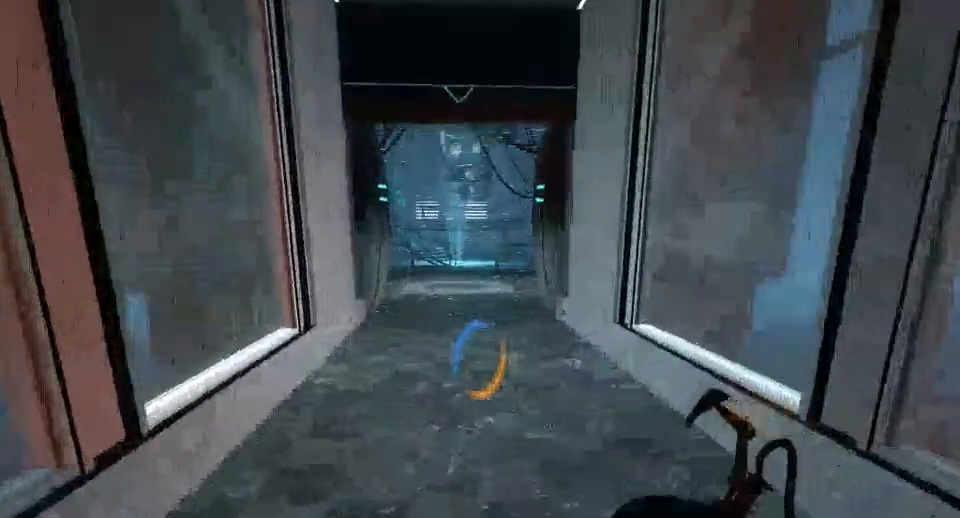
{"keys": ["ctrl", "w"], "mouse": [], "events": [[67, "w", "up"], [500, "w", "down"]]}
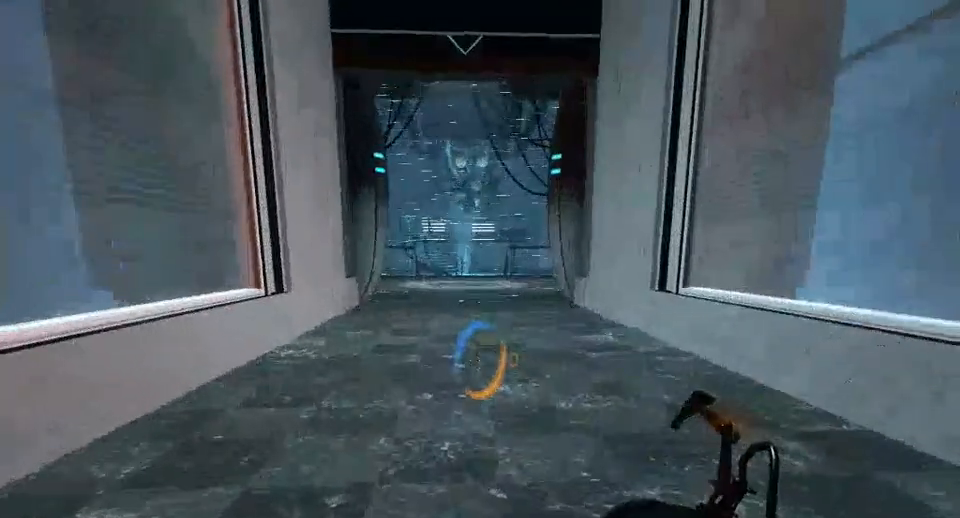
{"keys": [], "mouse": [], "events": [[100, "w", "up"], [367, "ctrl", "up"]]}
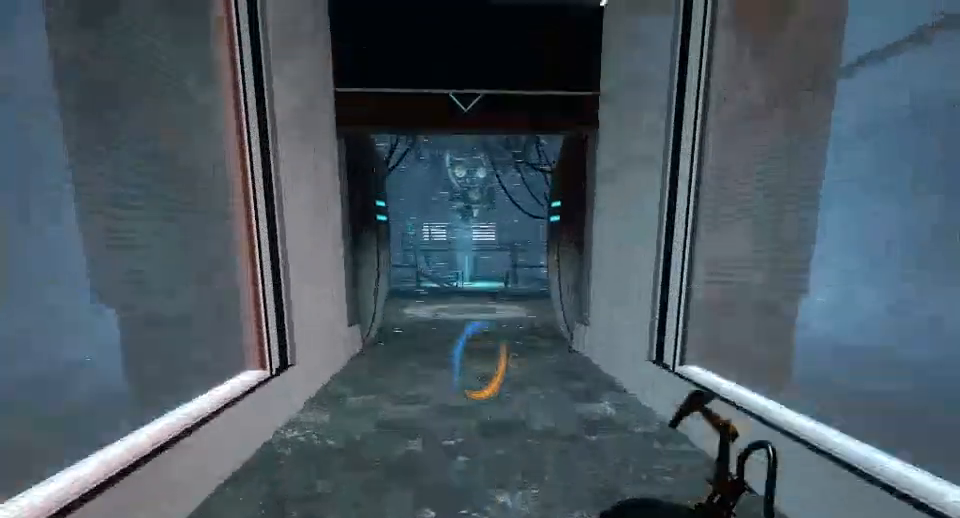
{"keys": [], "mouse": [], "events": []}
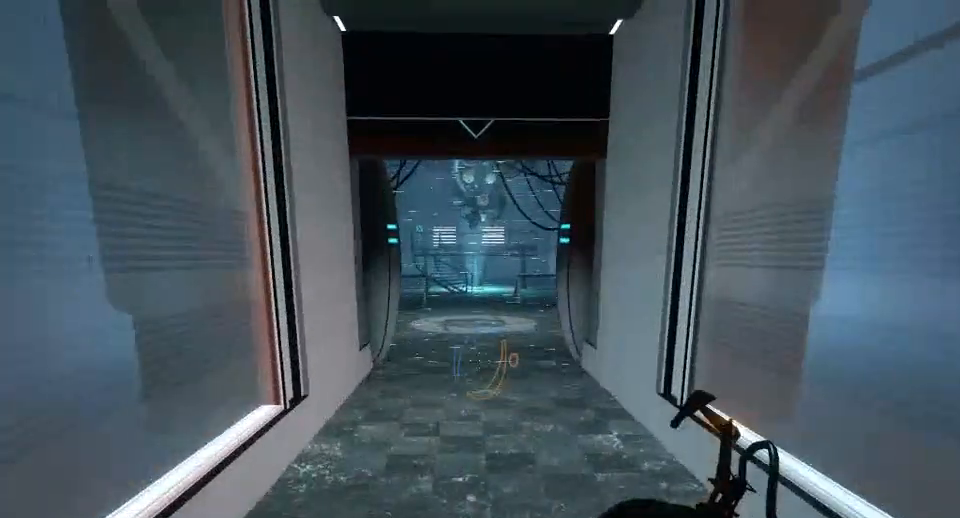
{"keys": [], "mouse": [], "events": []}
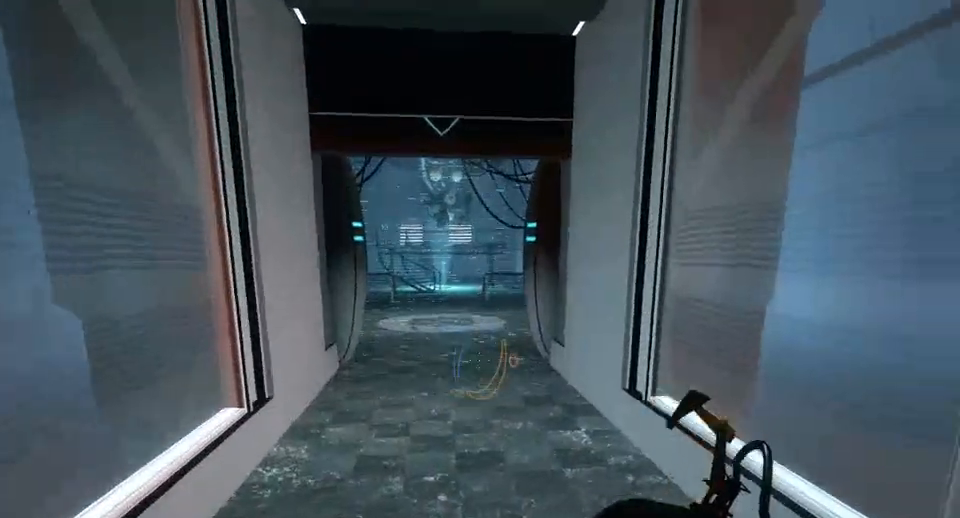
{"keys": [], "mouse": [], "events": []}
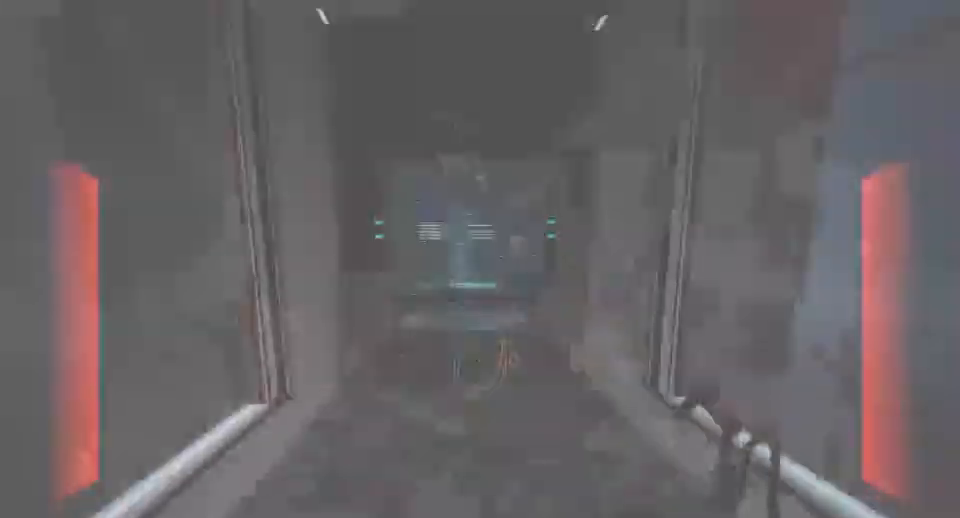
{"keys": [], "mouse": [], "events": [[33, "d", "down"], [67, "d", "up"], [267, "a", "down"], [467, "a", "up"]]}
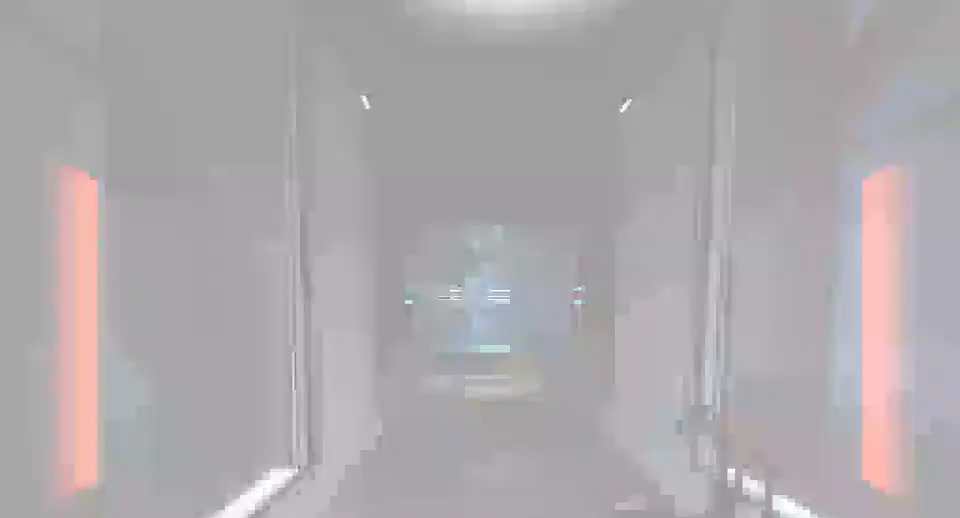
{"keys": ["d"], "mouse": [], "events": [[200, "d", "down"]]}
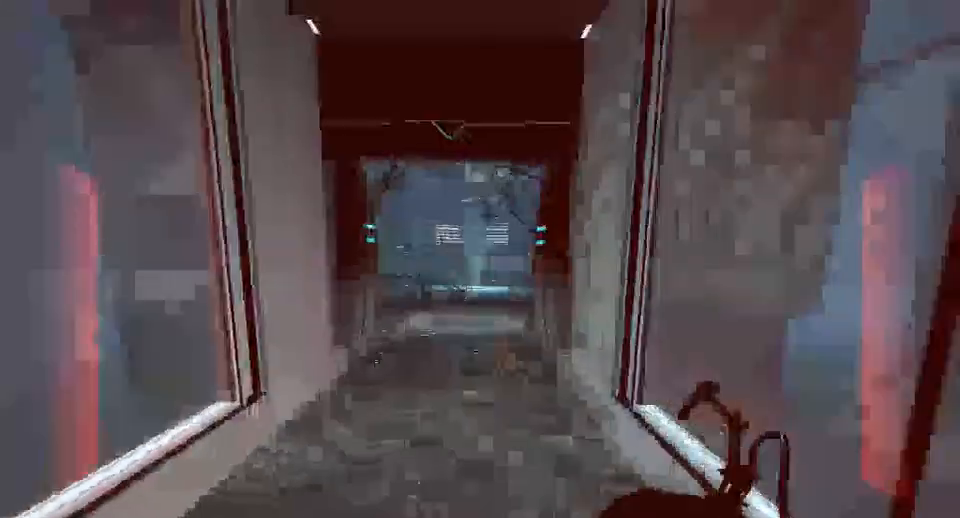
{"keys": ["d"], "mouse": [], "events": [[33, "d", "up"], [67, "a", "down"], [433, "a", "up"], [500, "d", "down"]]}
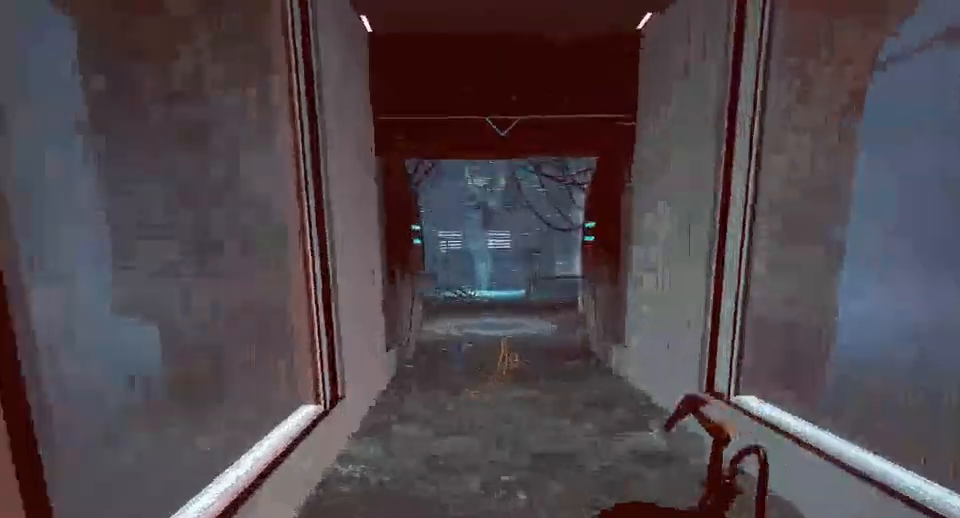
{"keys": ["d"], "mouse": [], "events": [[133, "d", "up"], [433, "d", "down"]]}
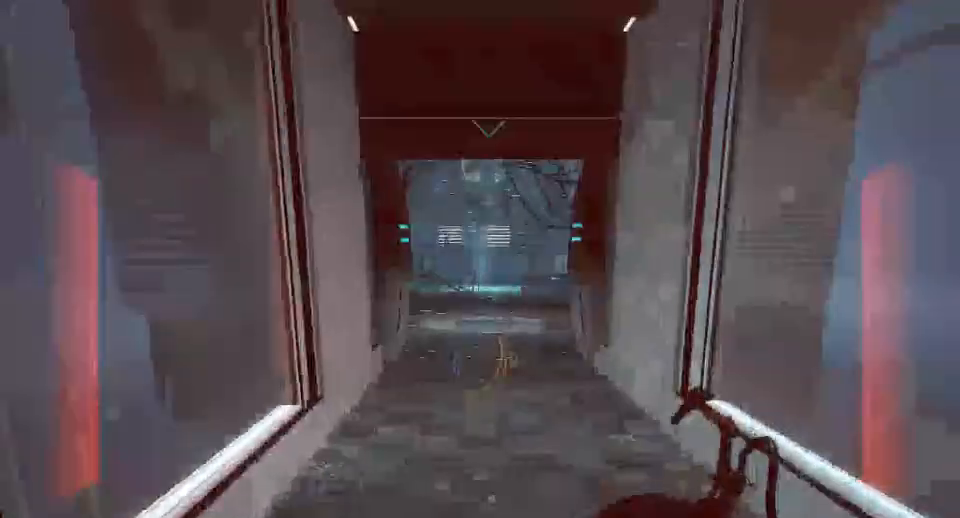
{"keys": ["d"], "mouse": [], "events": [[67, "d", "up"], [367, "d", "down"]]}
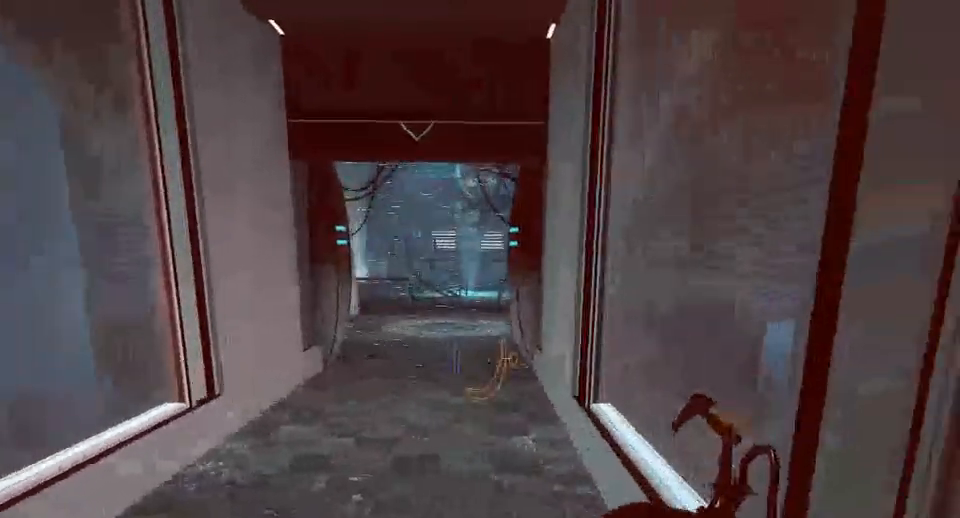
{"keys": ["a"], "mouse": [], "events": [[67, "d", "up"], [100, "a", "down"]]}
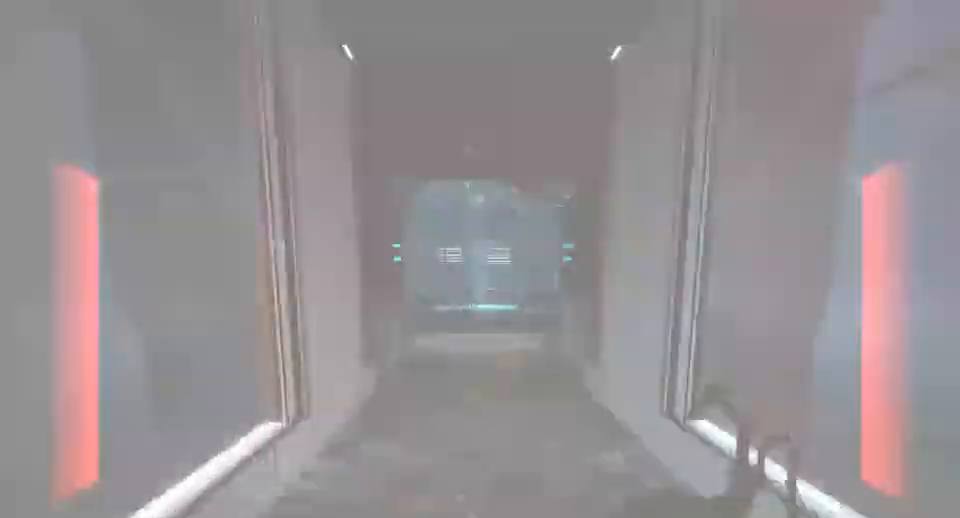
{"keys": ["a"], "mouse": [], "events": [[33, "a", "up"], [67, "d", "down"], [500, "a", "down"], [500, "d", "up"]]}
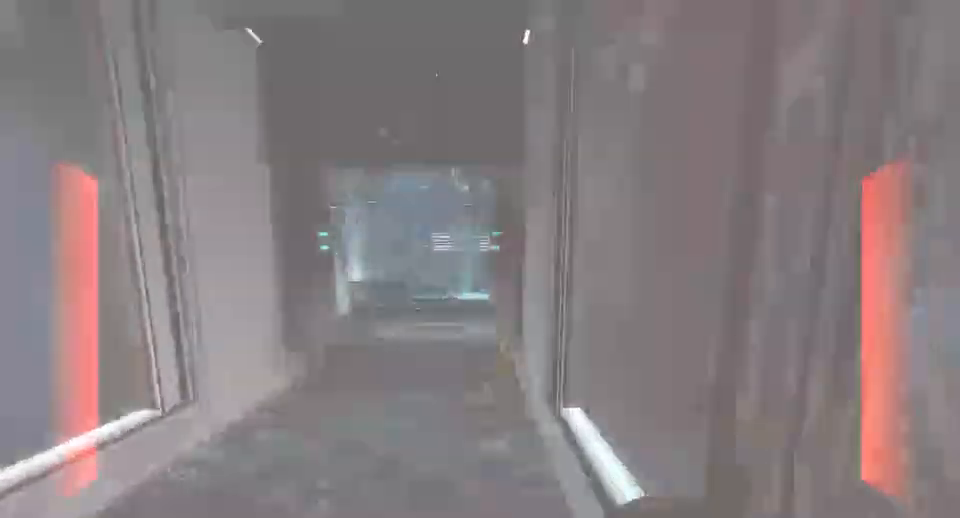
{"keys": ["a", "w"], "mouse": [], "events": [[500, "w", "down"]]}
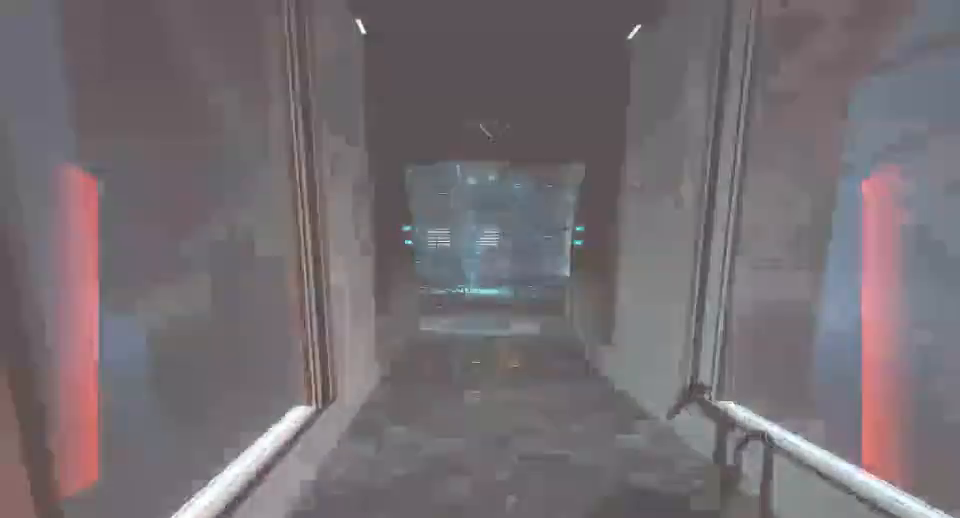
{"keys": ["d"], "mouse": [], "events": [[33, "a", "up"], [267, "d", "down"], [300, "w", "up"]]}
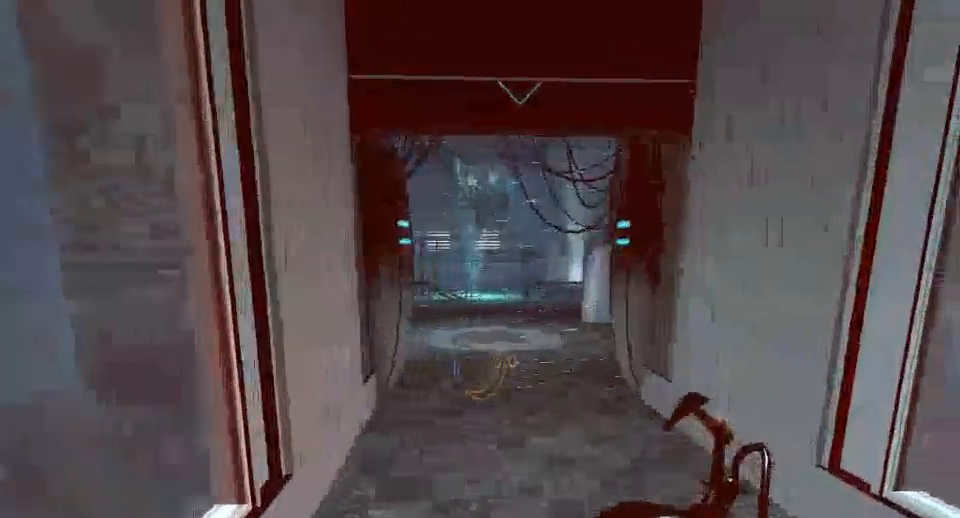
{"keys": ["a"], "mouse": [], "events": [[133, "d", "up"], [267, "s", "down"], [433, "a", "down"], [433, "s", "up"]]}
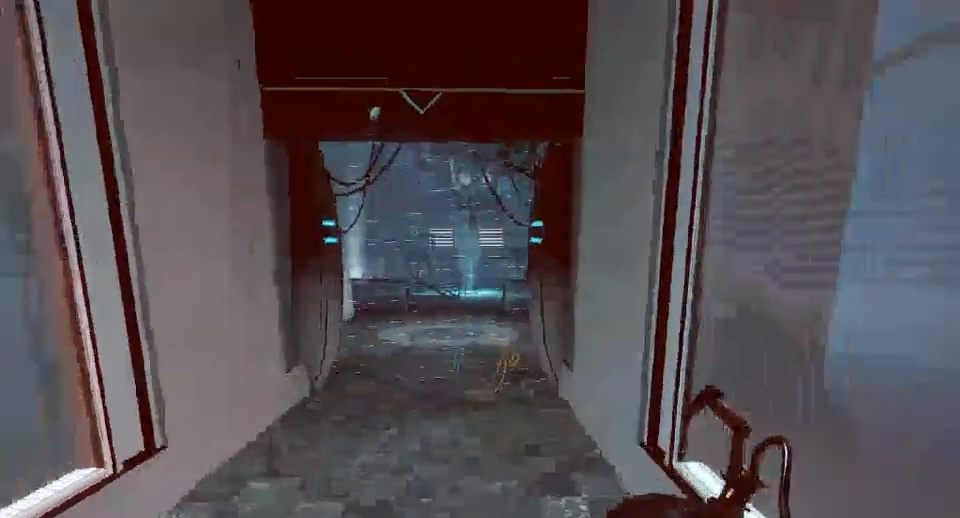
{"keys": [], "mouse": [], "events": [[67, "a", "up"], [233, "d", "down"], [400, "d", "up"]]}
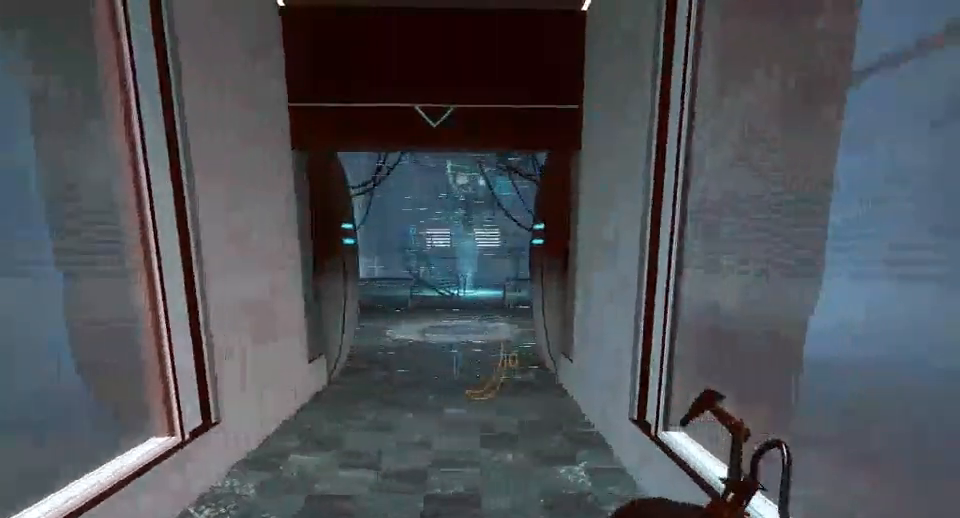
{"keys": [], "mouse": [], "events": [[33, "s", "down"], [200, "s", "up"], [300, "a", "down"], [367, "a", "up"]]}
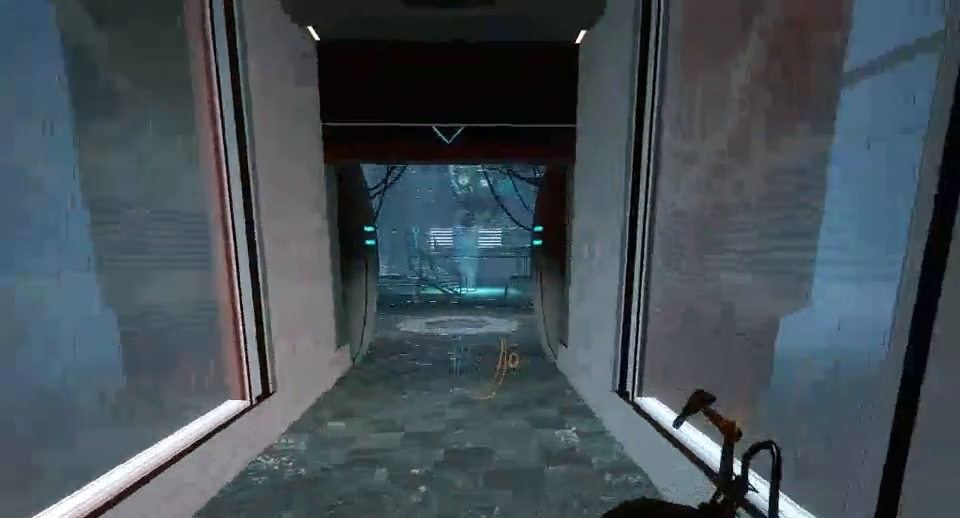
{"keys": [], "mouse": [], "events": [[200, "a", "down"], [267, "a", "up"]]}
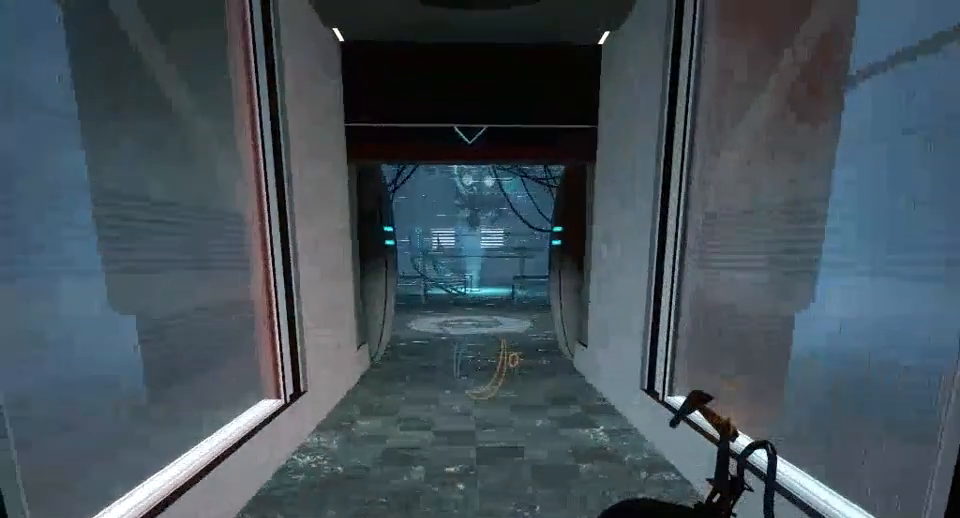
{"keys": [], "mouse": [], "events": []}
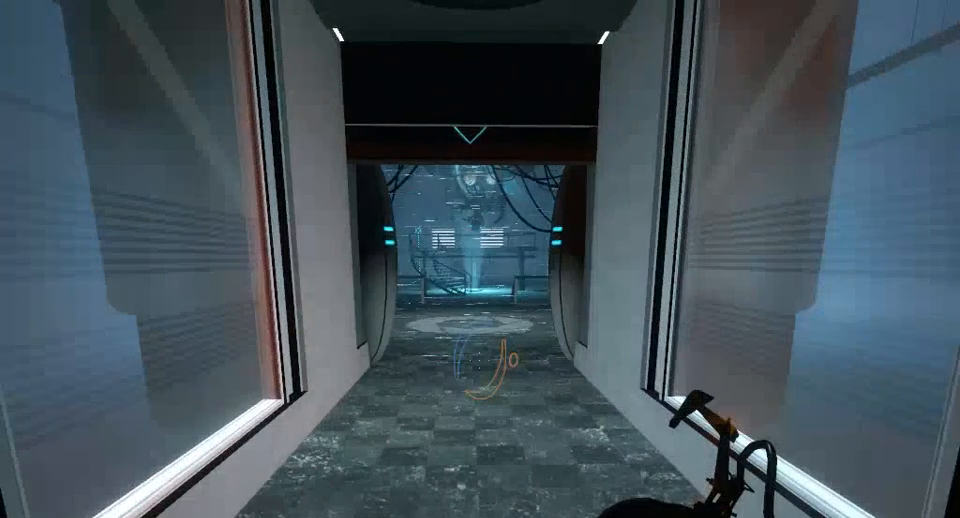
{"keys": [], "mouse": [], "events": [[333, "a", "down"], [367, "a", "up"]]}
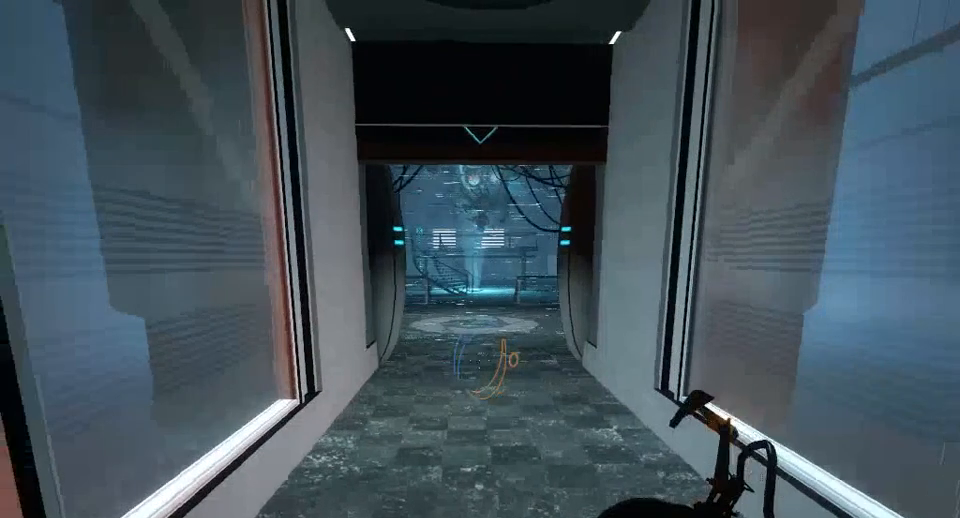
{"keys": ["ctrl"], "mouse": [], "events": [[100, "ctrl", "down"], [433, "s", "down"], [500, "s", "up"]]}